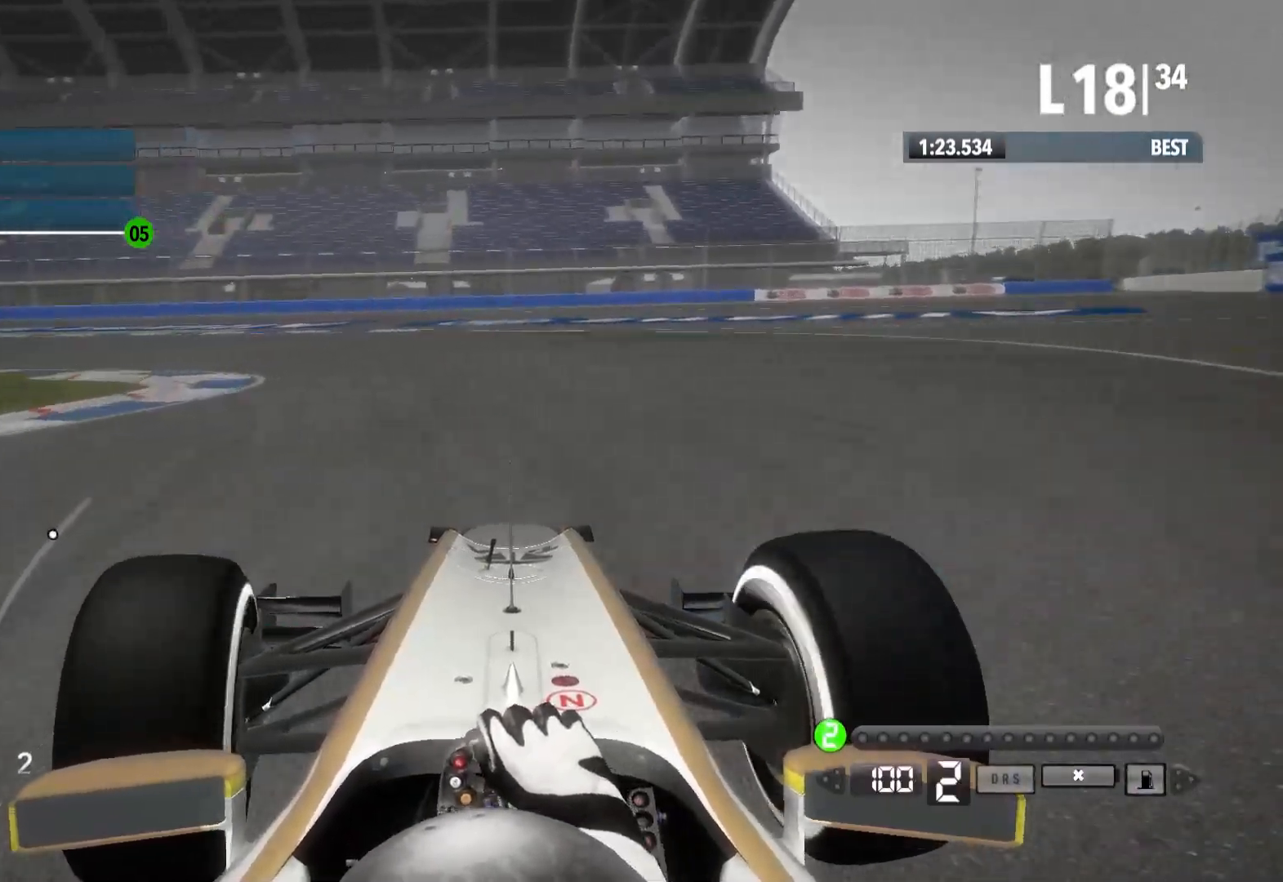
Gameplay with a controller (Xbox layout); each line is a JSON object with the inputs held at the frame after it. "events" lists button and stick changes between this image and that frame as [ms after this image, input, new state], when the widget could be followed in between.
{"buttons": ["R2"], "left_stick": "left", "right_stick": "center", "events": []}
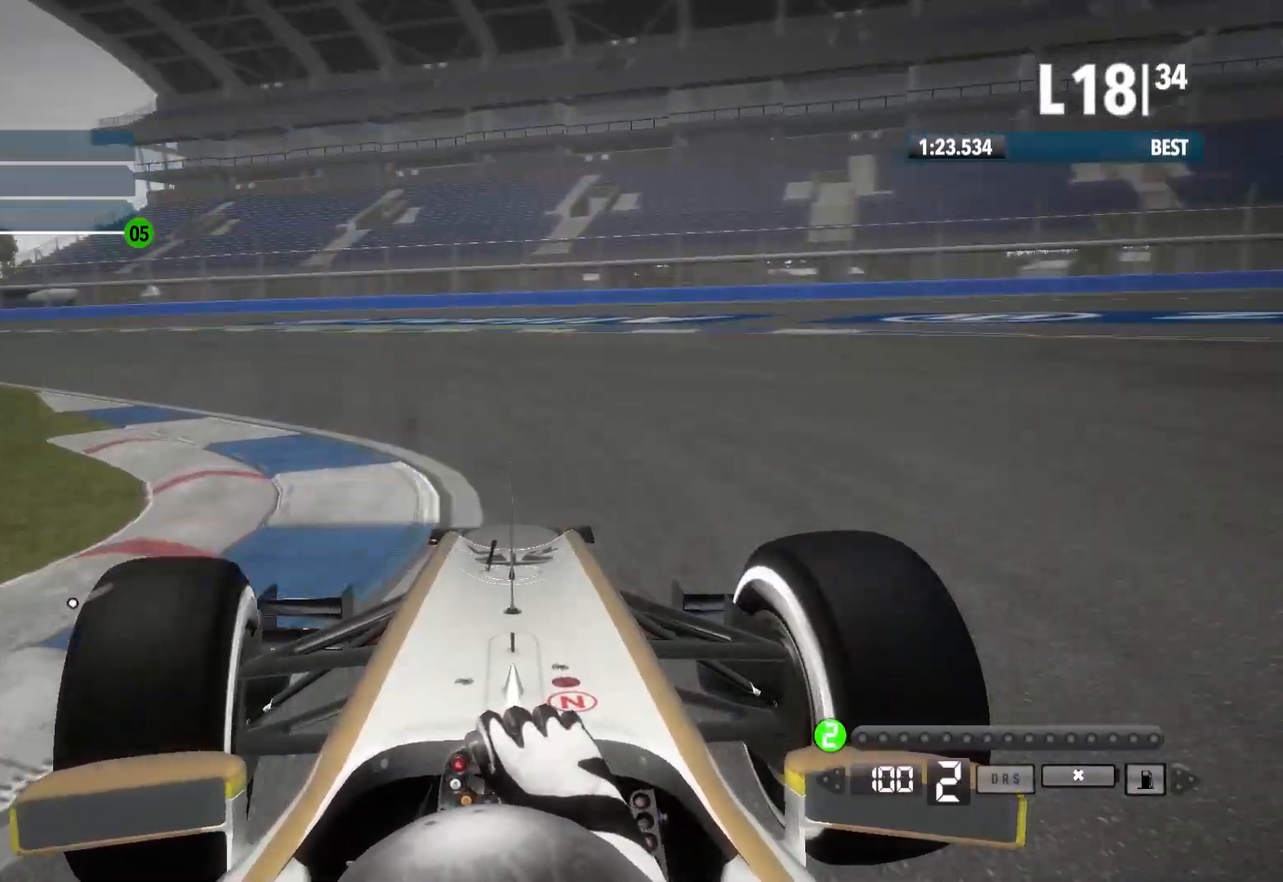
{"buttons": ["R2"], "left_stick": "left", "right_stick": "center", "events": []}
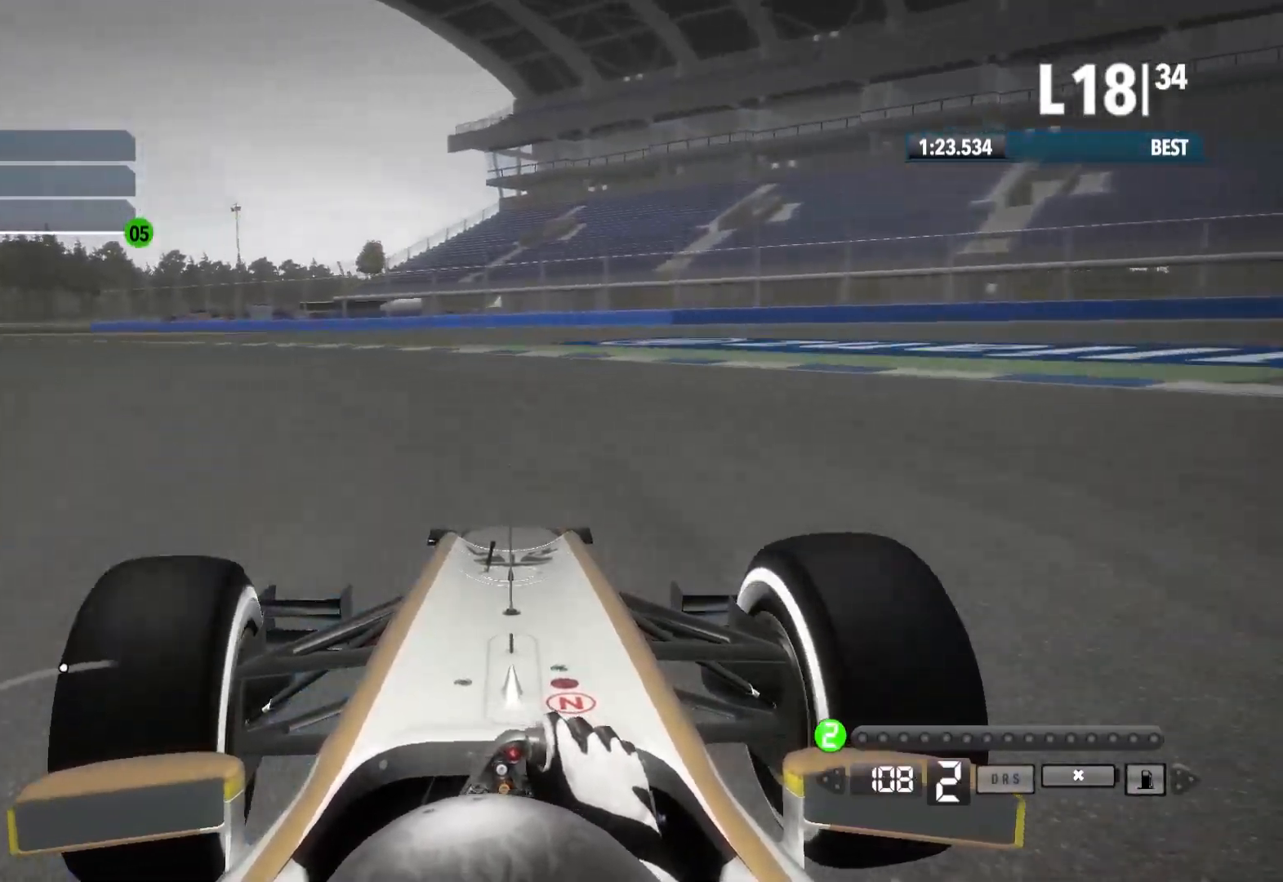
{"buttons": ["R2"], "left_stick": "left", "right_stick": "center", "events": []}
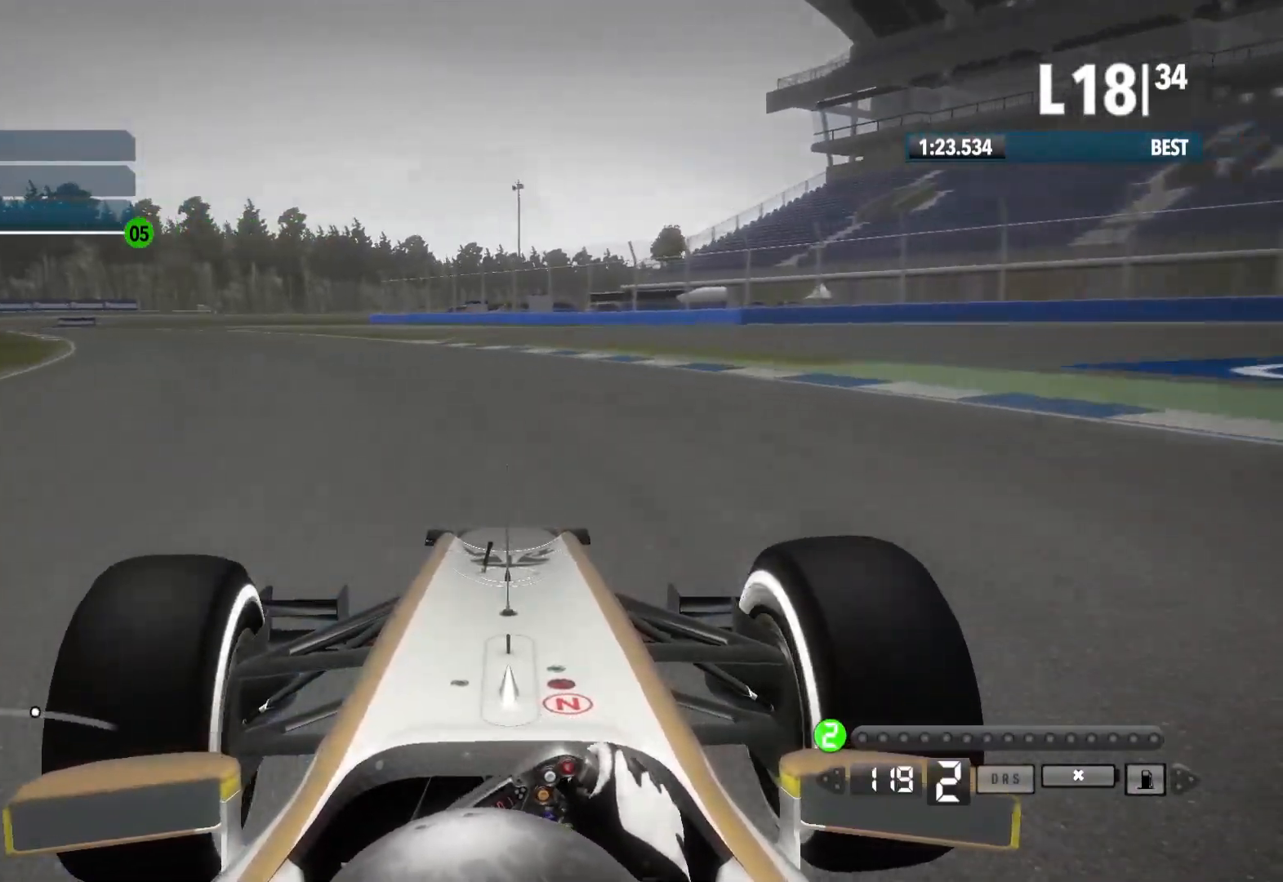
{"buttons": ["R2"], "left_stick": "left", "right_stick": "center", "events": []}
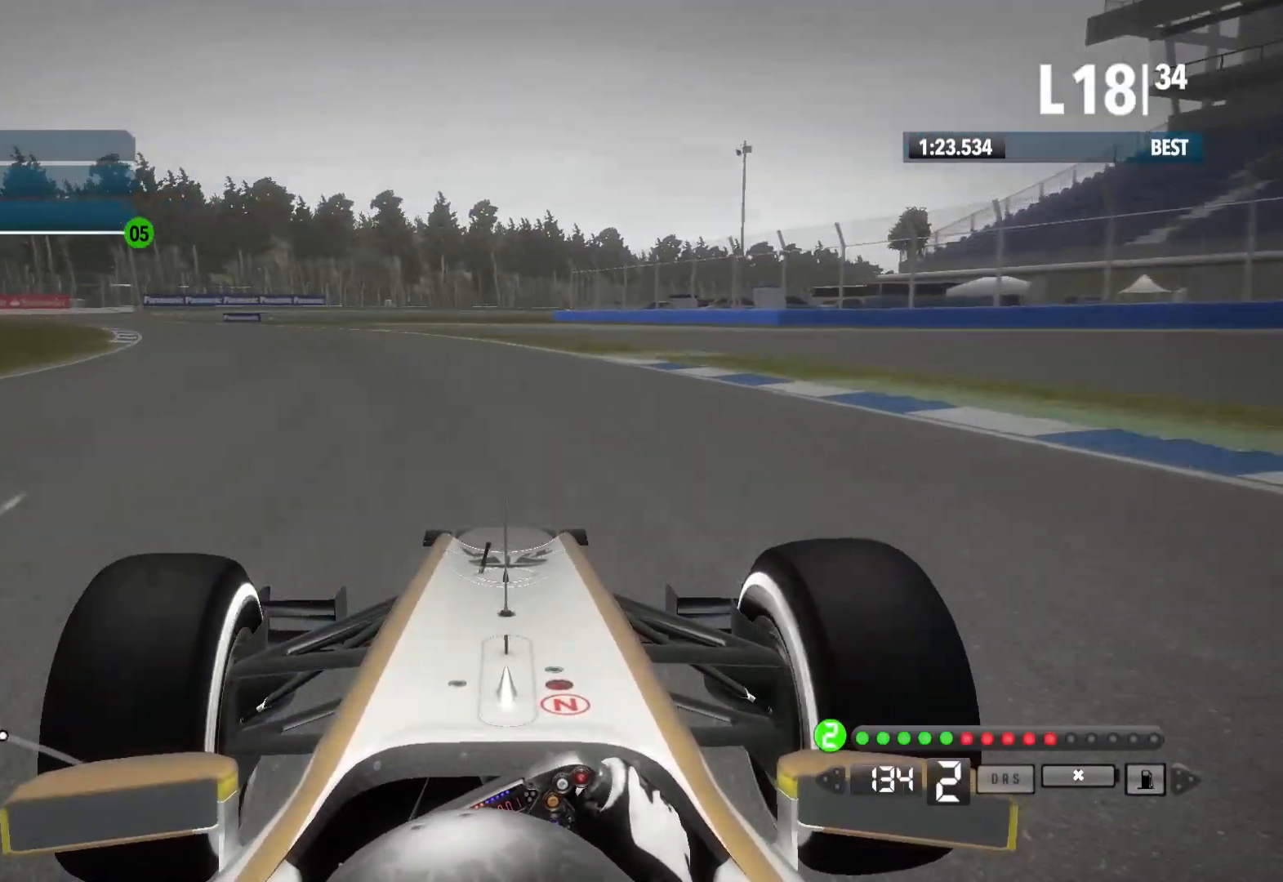
{"buttons": ["R2"], "left_stick": "left", "right_stick": "center", "events": [[33, "A", "down"], [133, "A", "up"]]}
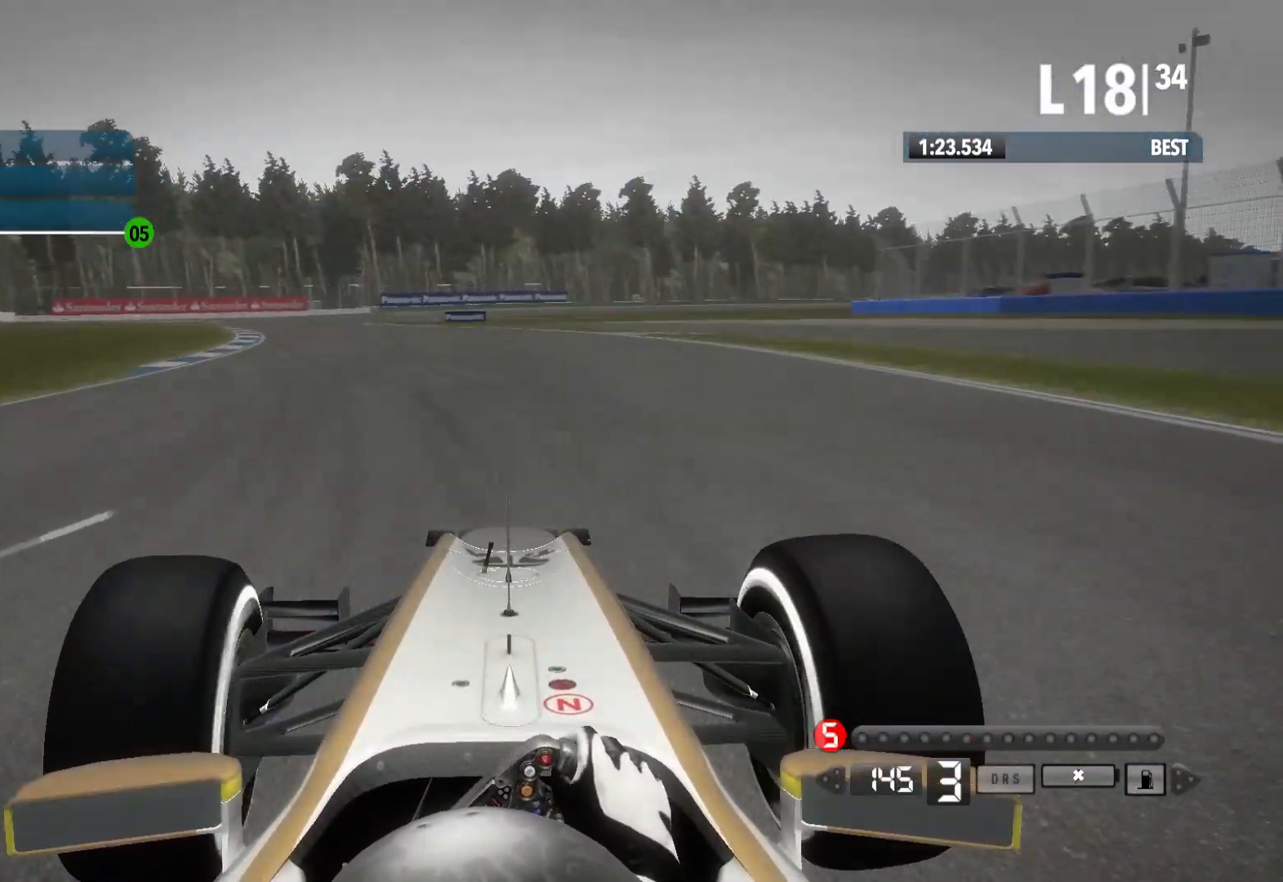
{"buttons": ["R2"], "left_stick": "left", "right_stick": "center", "events": []}
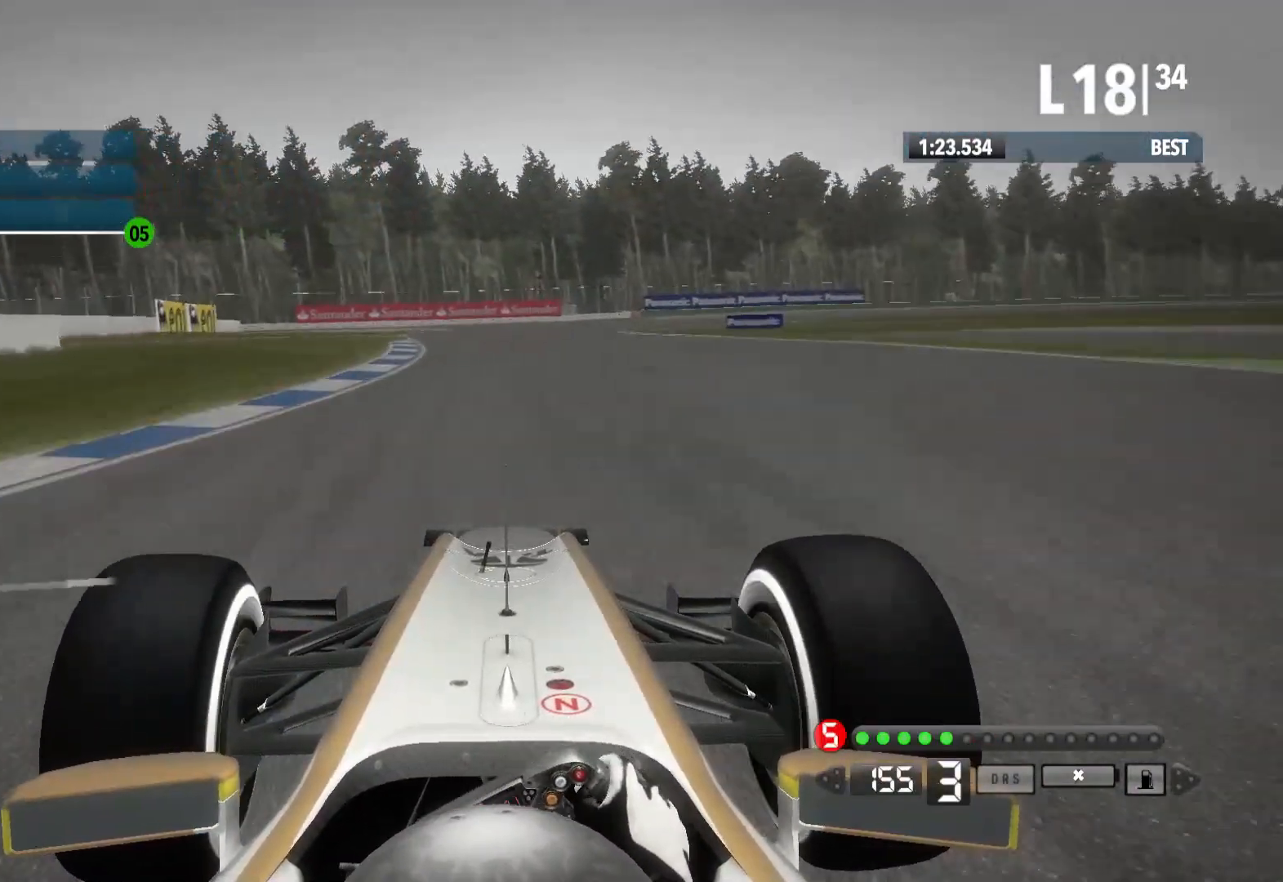
{"buttons": ["R2"], "left_stick": "right", "right_stick": "center", "events": [[133, "left_stick", "center"], [483, "left_stick", "right"]]}